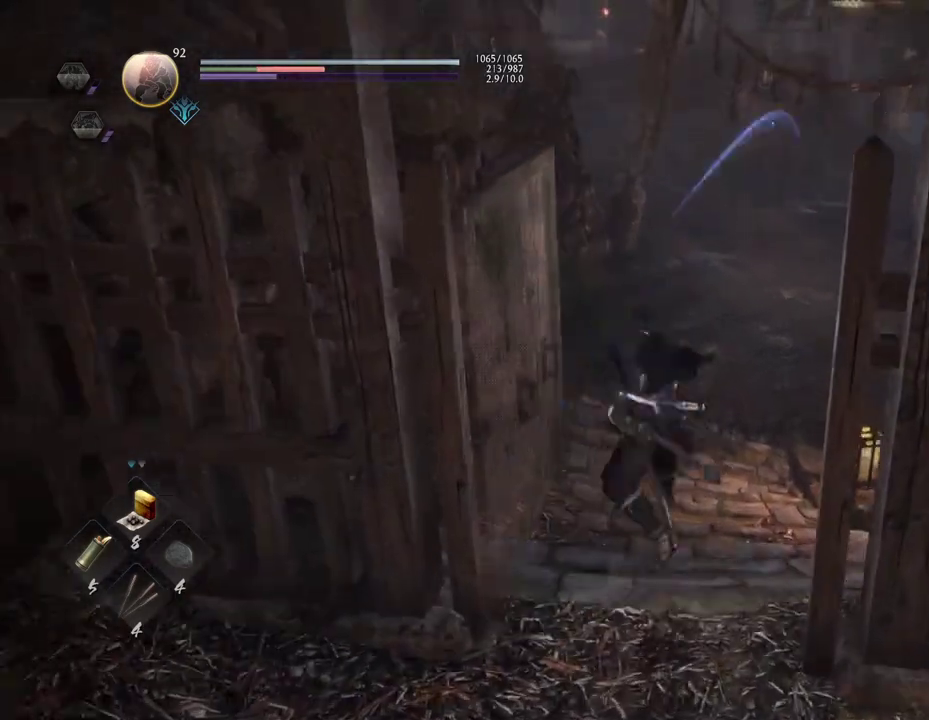
Gameplay with a controller (PlayStation layout); each line is a JSON object with the inputs held at the frame after it (dt_ms = milliseconds from this image to that frame). "button_events" lists button changes between this image and that frame as [ms after this image, input, new state], when the widget could be followed in between (sticks are given only as held states). Not read: L1.
{"dt_ms": 600, "buttons": [], "left_stick": "center", "right_stick": "center", "button_events": [[200, "SQUARE", "down"], [350, "SQUARE", "up"]]}
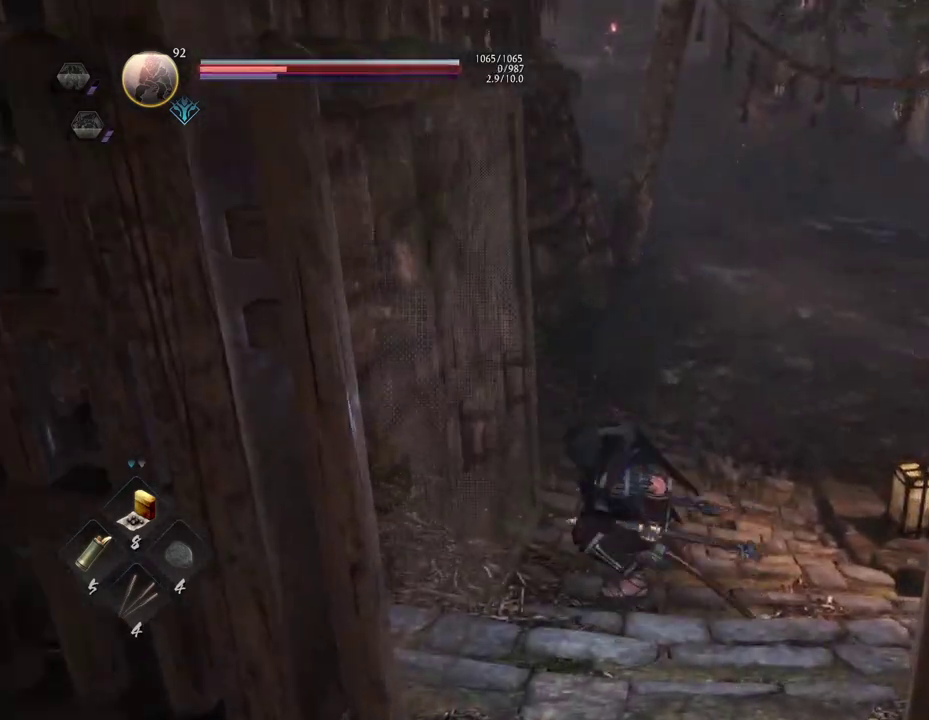
{"dt_ms": 400, "buttons": [], "left_stick": "center", "right_stick": "center", "button_events": []}
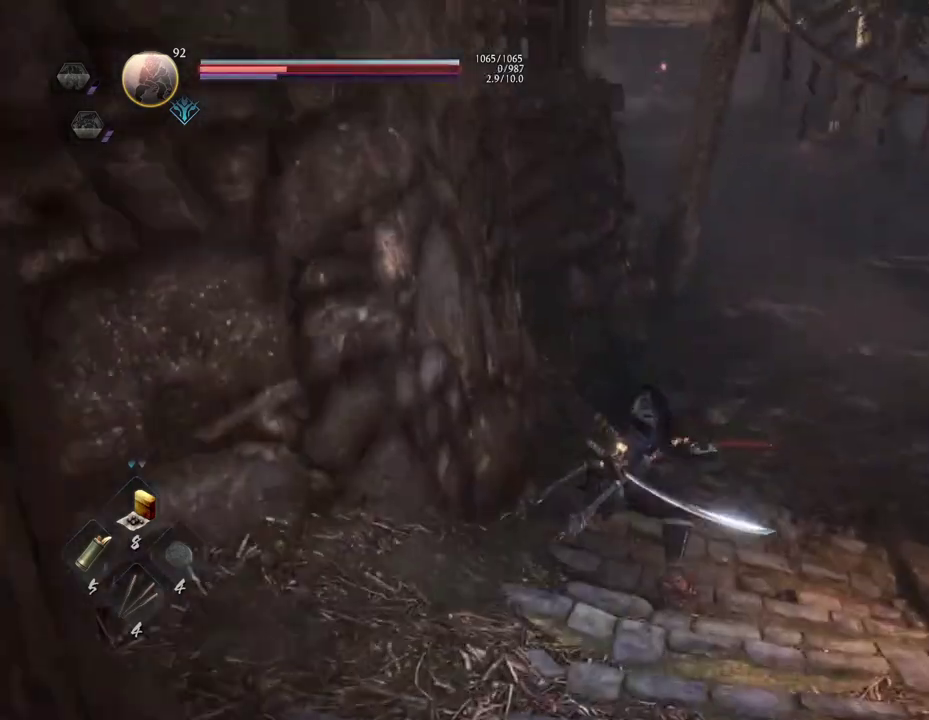
{"dt_ms": 500, "buttons": [], "left_stick": "center", "right_stick": "center", "button_events": []}
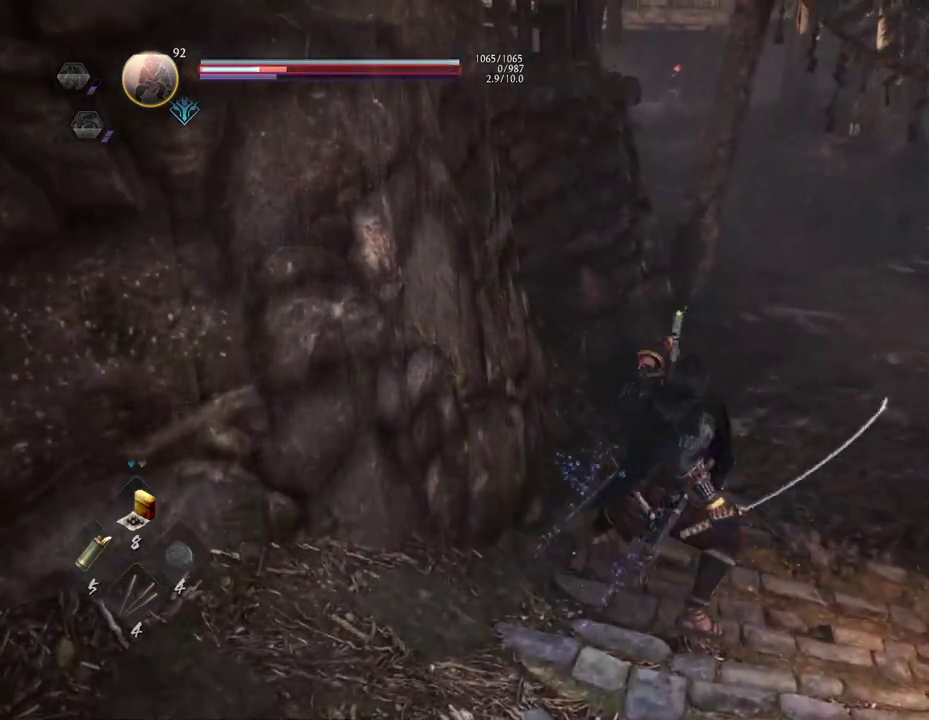
{"dt_ms": 700, "buttons": [], "left_stick": "center", "right_stick": "center", "button_events": [[383, "R1", "down"], [433, "SQUARE", "down"], [633, "SQUARE", "up"], [683, "R1", "up"]]}
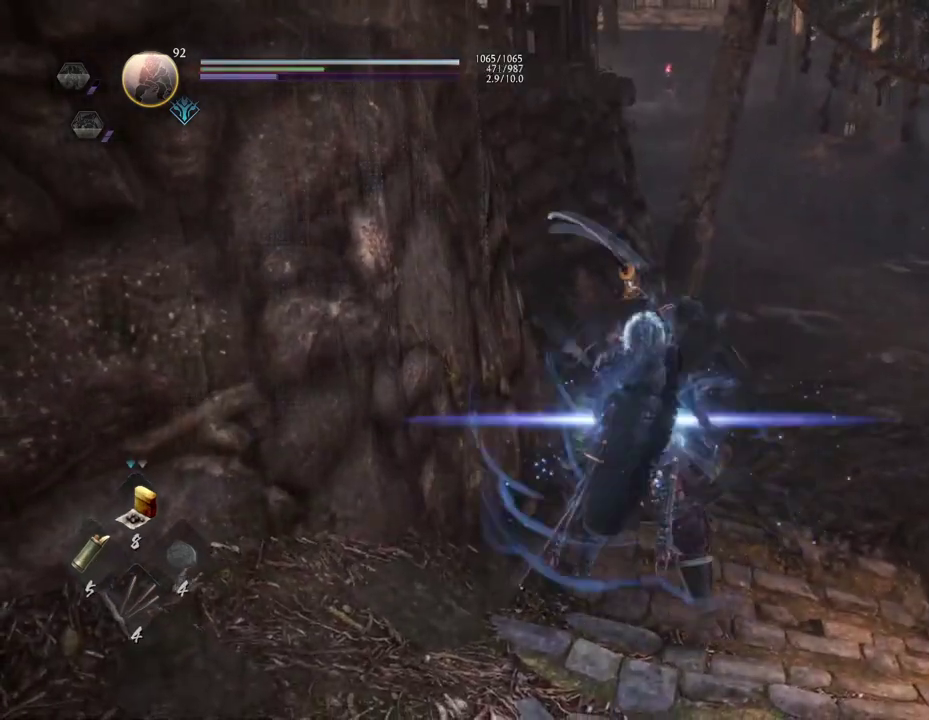
{"dt_ms": 300, "buttons": [], "left_stick": "center", "right_stick": "center", "button_events": []}
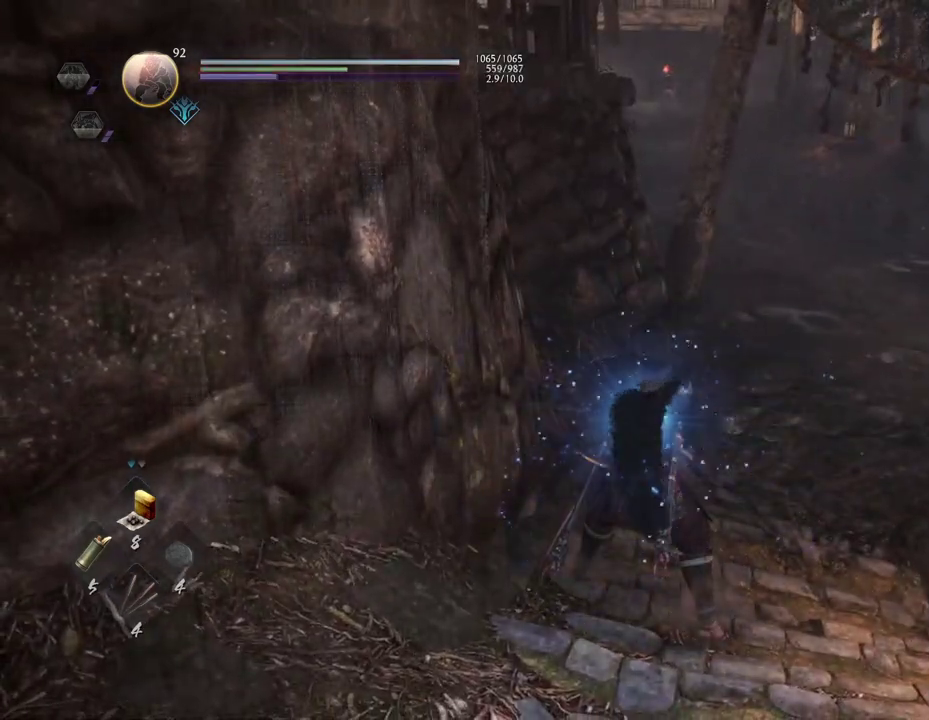
{"dt_ms": 500, "buttons": [], "left_stick": "up-right", "right_stick": "center", "button_events": []}
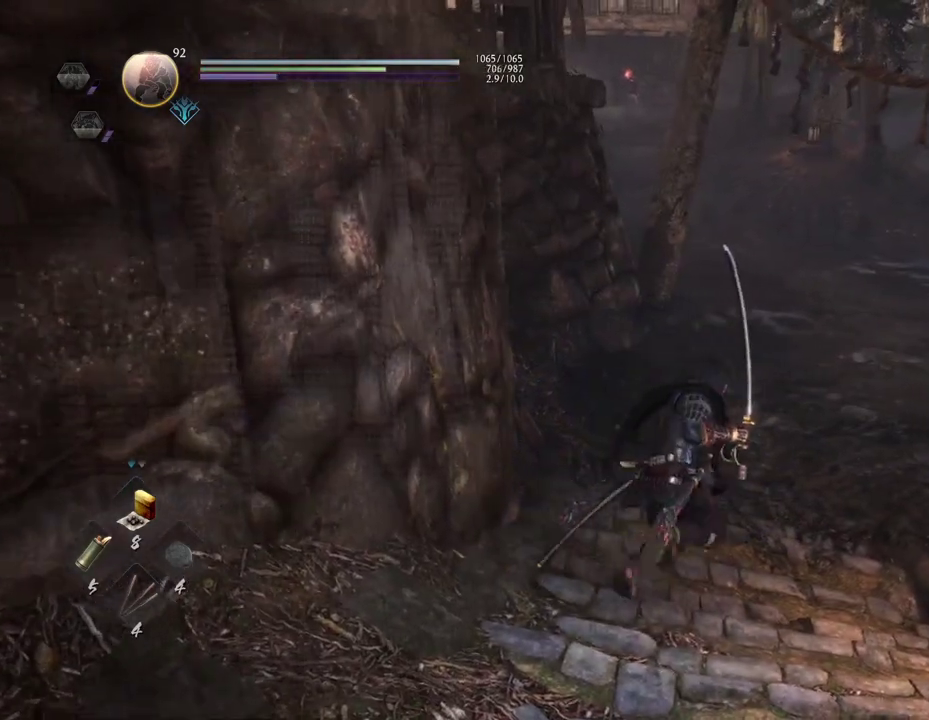
{"dt_ms": 600, "buttons": [], "left_stick": "center", "right_stick": "center", "button_events": []}
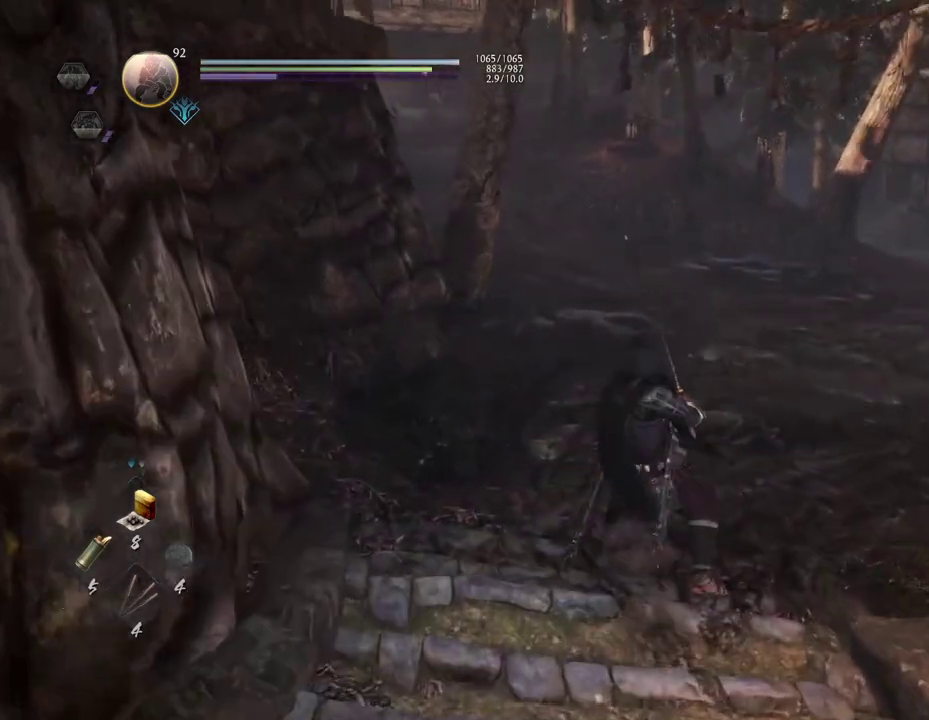
{"dt_ms": 400, "buttons": [], "left_stick": "down-right", "right_stick": "center", "button_events": [[133, "TRIANGLE", "down"], [267, "TRIANGLE", "up"]]}
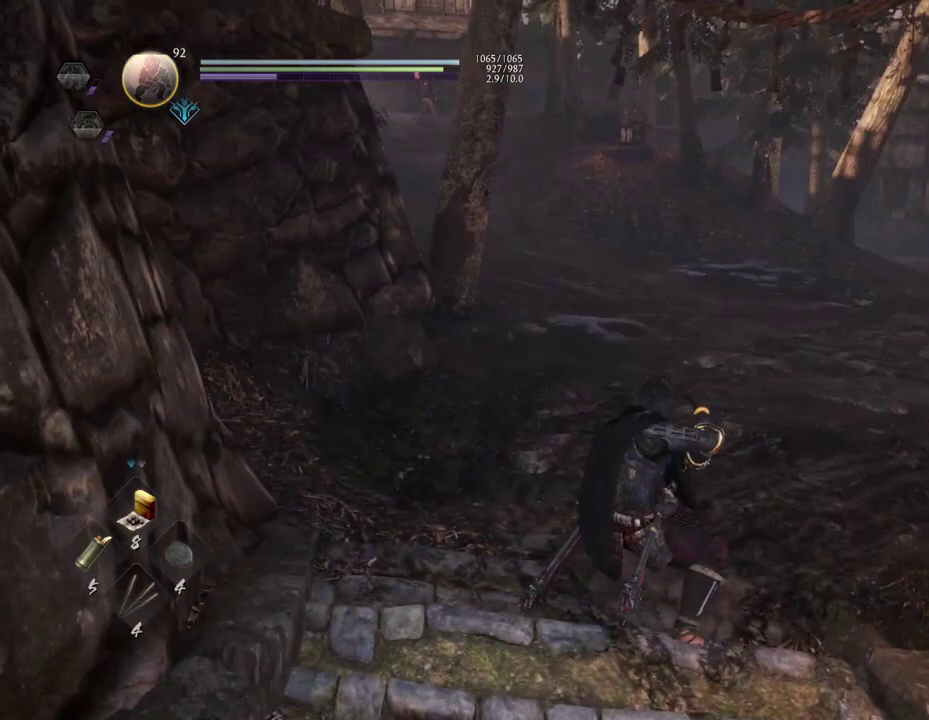
{"dt_ms": 500, "buttons": ["SQUARE"], "left_stick": "down-right", "right_stick": "center", "button_events": [[367, "SQUARE", "down"]]}
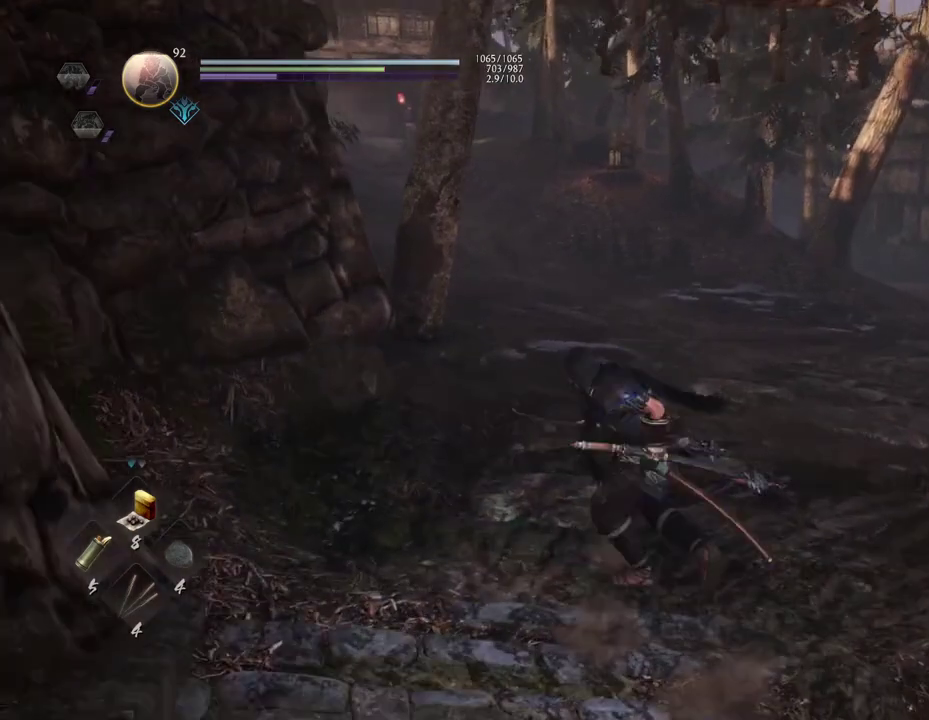
{"dt_ms": 700, "buttons": [], "left_stick": "down-right", "right_stick": "center", "button_events": [[50, "SQUARE", "up"]]}
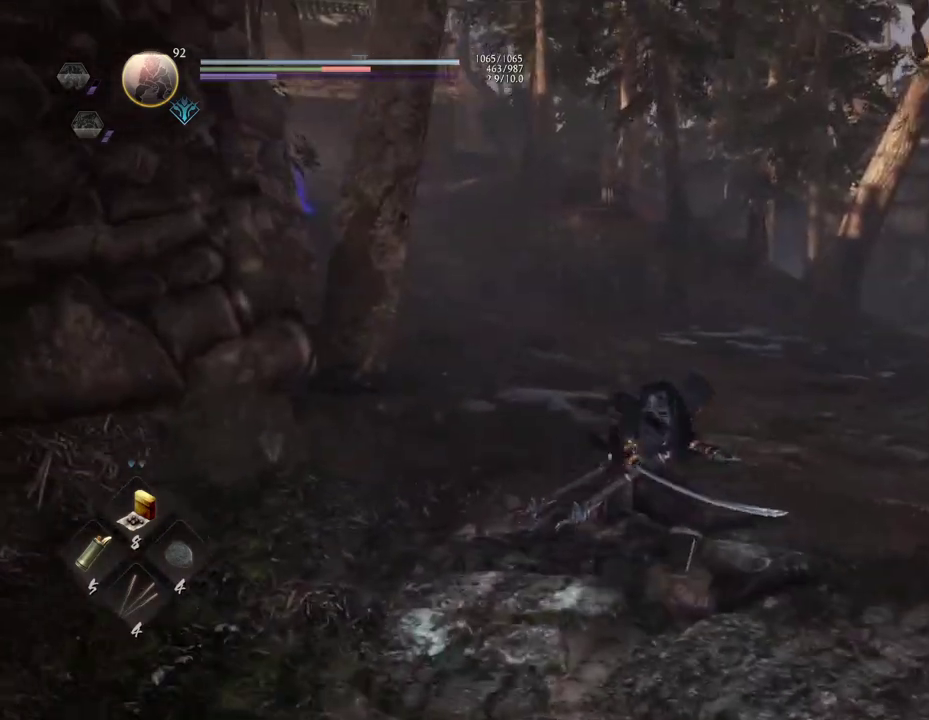
{"dt_ms": 300, "buttons": [], "left_stick": "down-right", "right_stick": "center", "button_events": []}
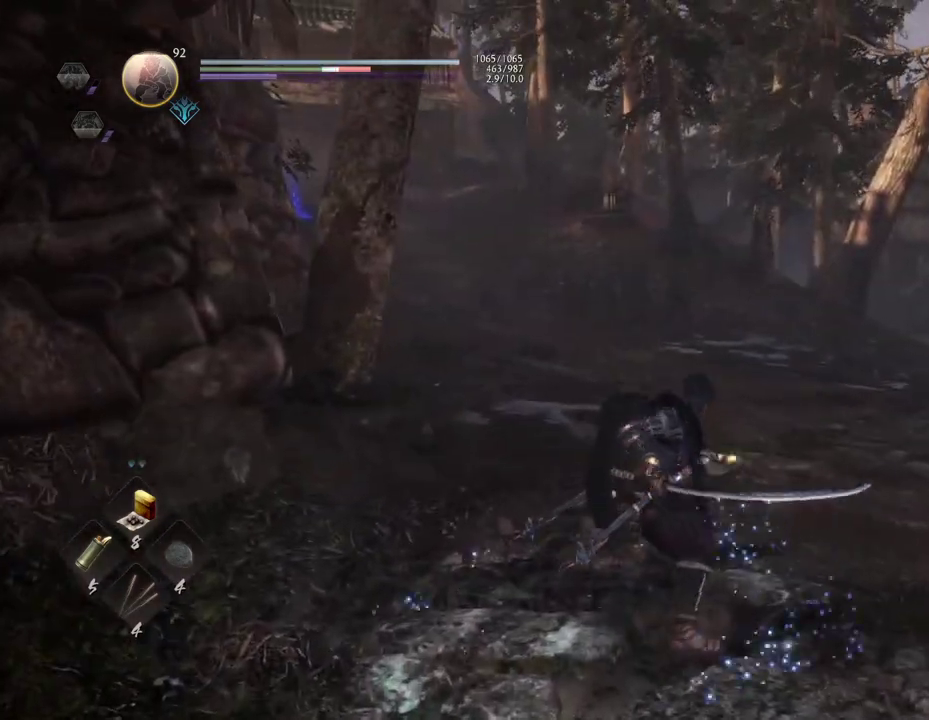
{"dt_ms": 500, "buttons": ["CROSS", "R1"], "left_stick": "down-right", "right_stick": "center", "button_events": [[350, "R1", "down"], [417, "CROSS", "down"]]}
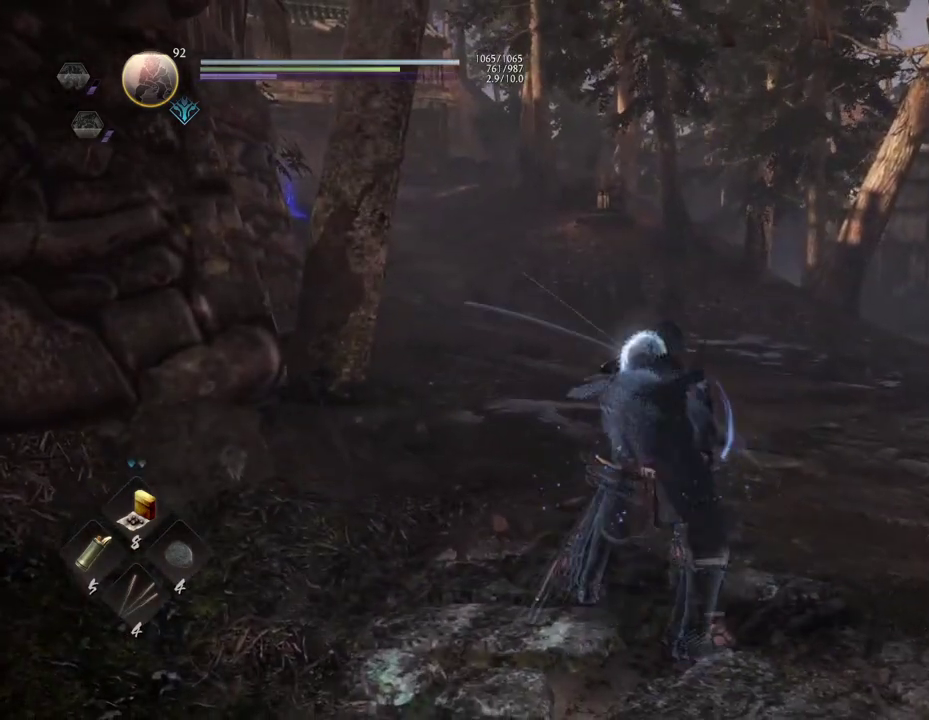
{"dt_ms": 500, "buttons": ["TRIANGLE"], "left_stick": "down-right", "right_stick": "center", "button_events": [[83, "CROSS", "up"], [83, "R1", "up"], [483, "TRIANGLE", "down"]]}
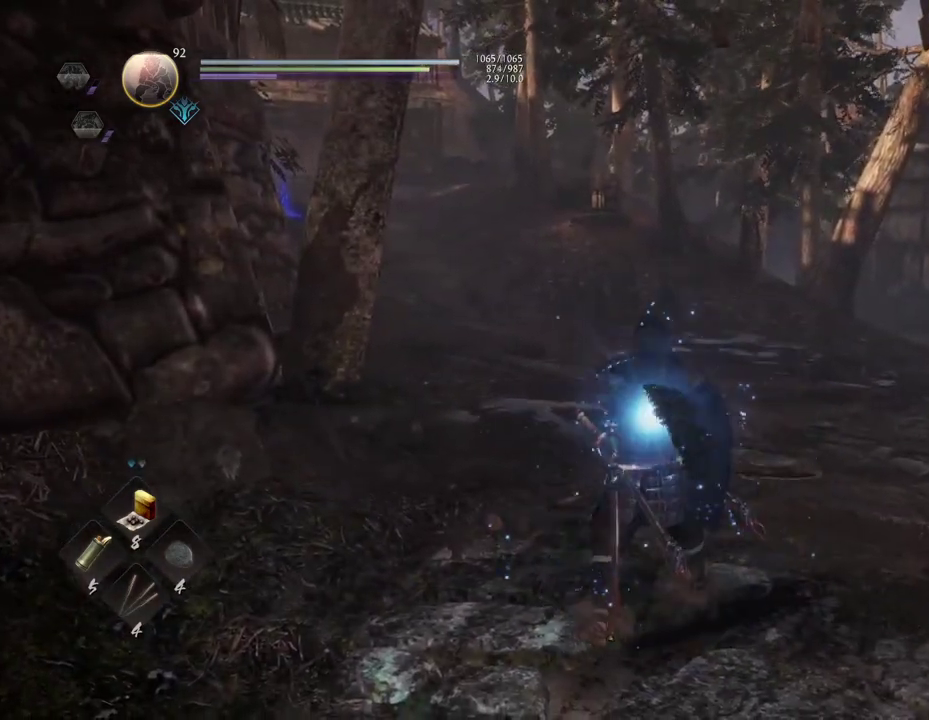
{"dt_ms": 500, "buttons": [], "left_stick": "down-right", "right_stick": "center", "button_events": [[117, "TRIANGLE", "up"]]}
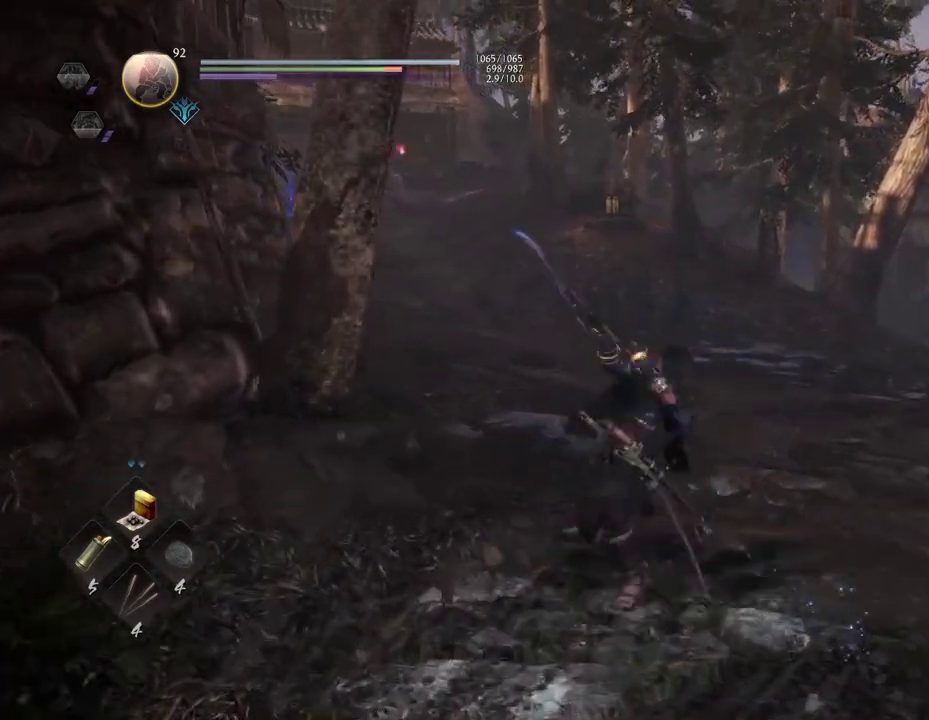
{"dt_ms": 300, "buttons": [], "left_stick": "down-right", "right_stick": "center", "button_events": [[117, "SQUARE", "down"], [267, "SQUARE", "up"]]}
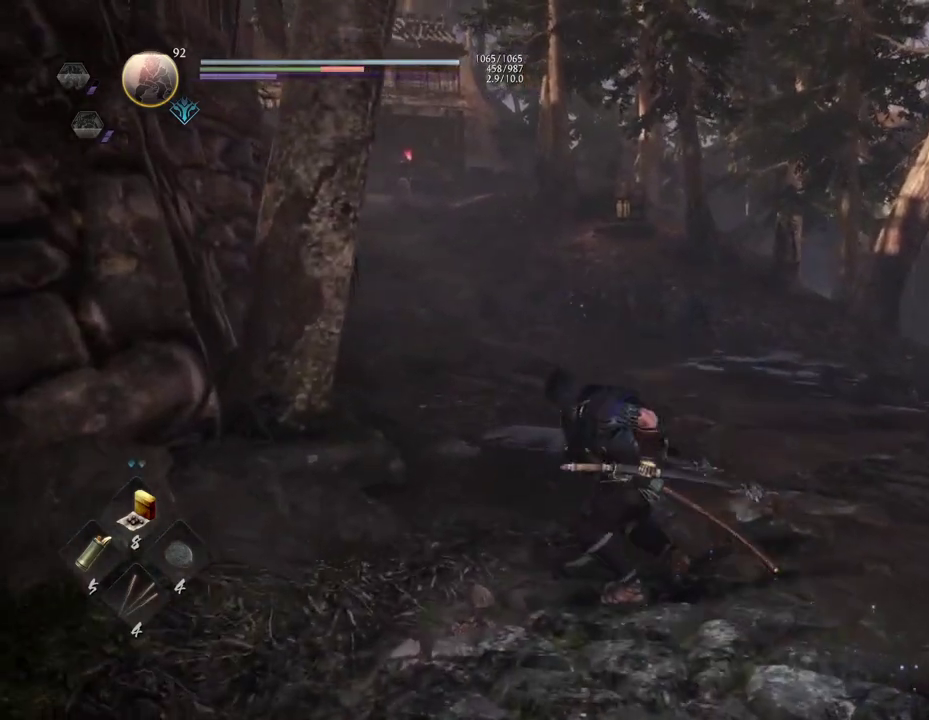
{"dt_ms": 700, "buttons": [], "left_stick": "down-right", "right_stick": "center", "button_events": []}
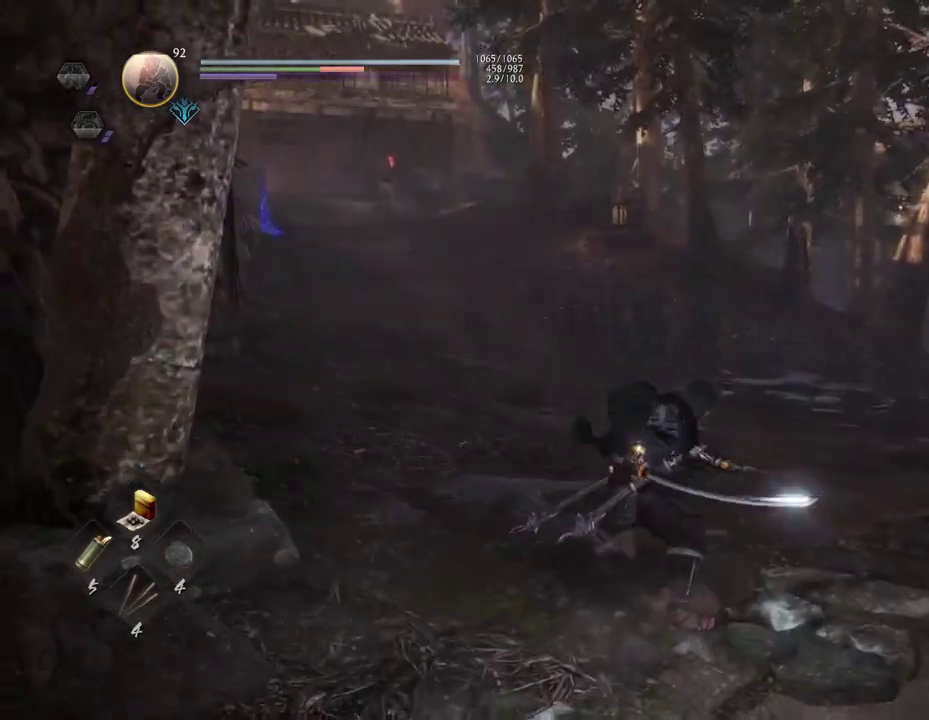
{"dt_ms": 500, "buttons": [], "left_stick": "down-right", "right_stick": "center", "button_events": []}
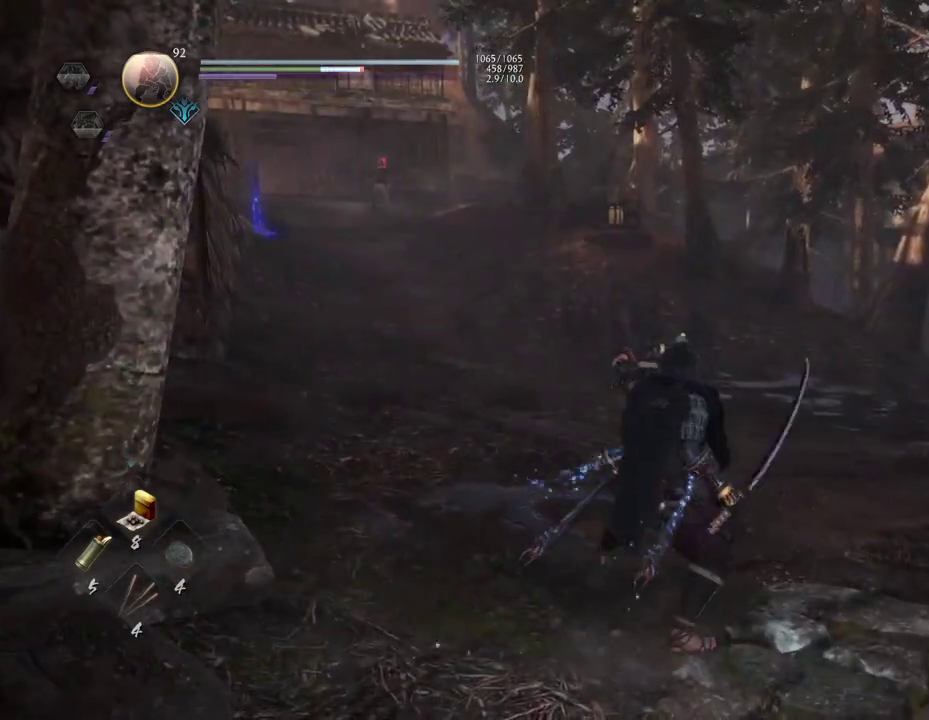
{"dt_ms": 700, "buttons": [], "left_stick": "down-right", "right_stick": "center", "button_events": [[133, "R1", "down"], [200, "SQUARE", "down"], [367, "R1", "up"], [367, "SQUARE", "up"]]}
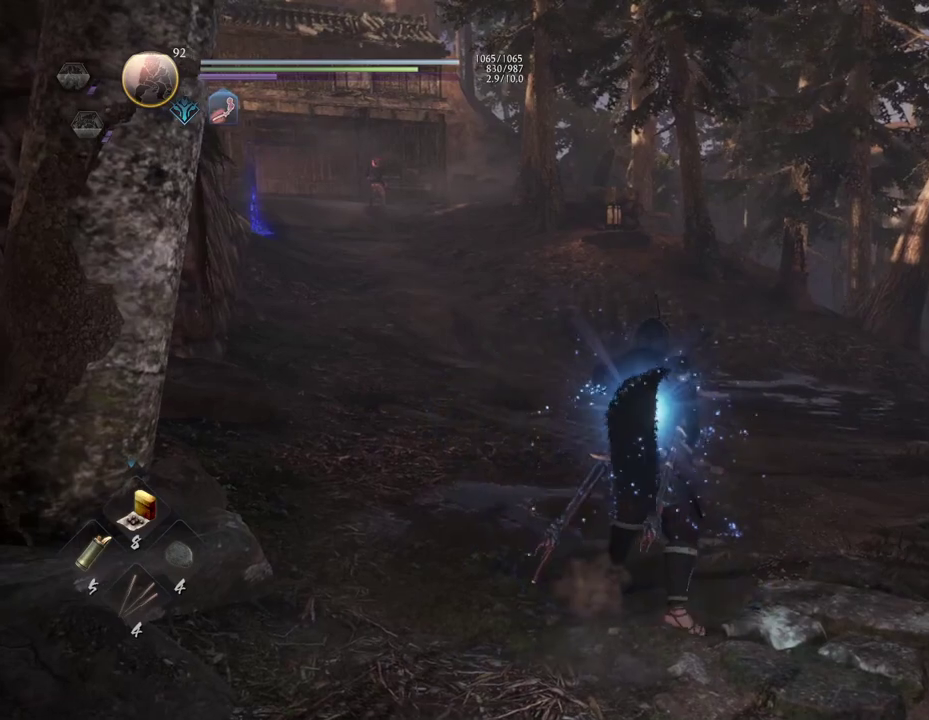
{"dt_ms": 300, "buttons": [], "left_stick": "down-right", "right_stick": "center", "button_events": []}
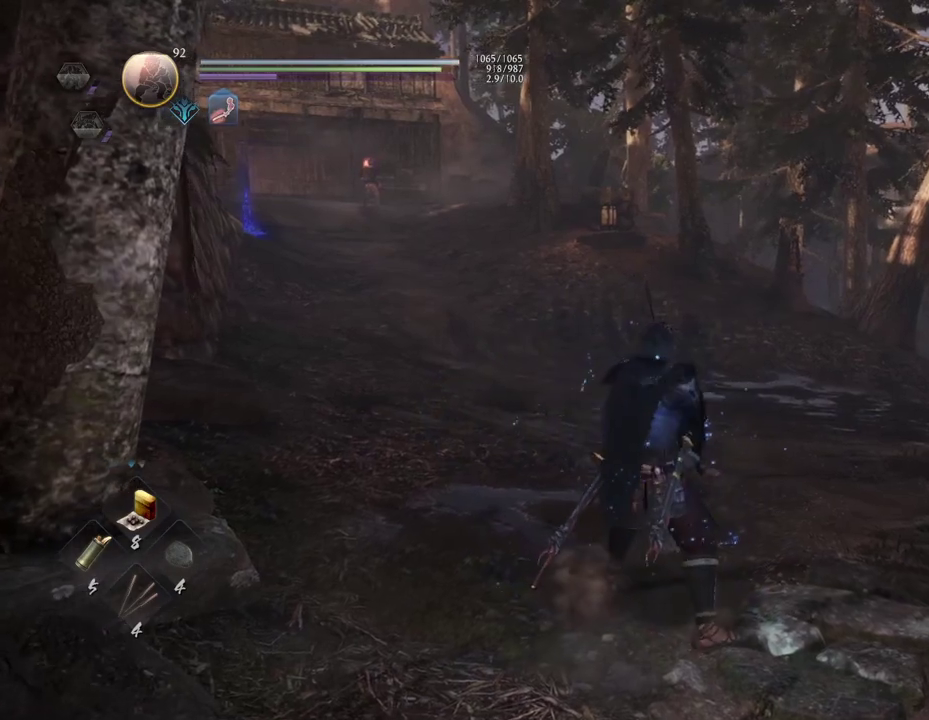
{"dt_ms": 500, "buttons": [], "left_stick": "down-right", "right_stick": "center", "button_events": [[300, "TRIANGLE", "down"], [500, "TRIANGLE", "up"]]}
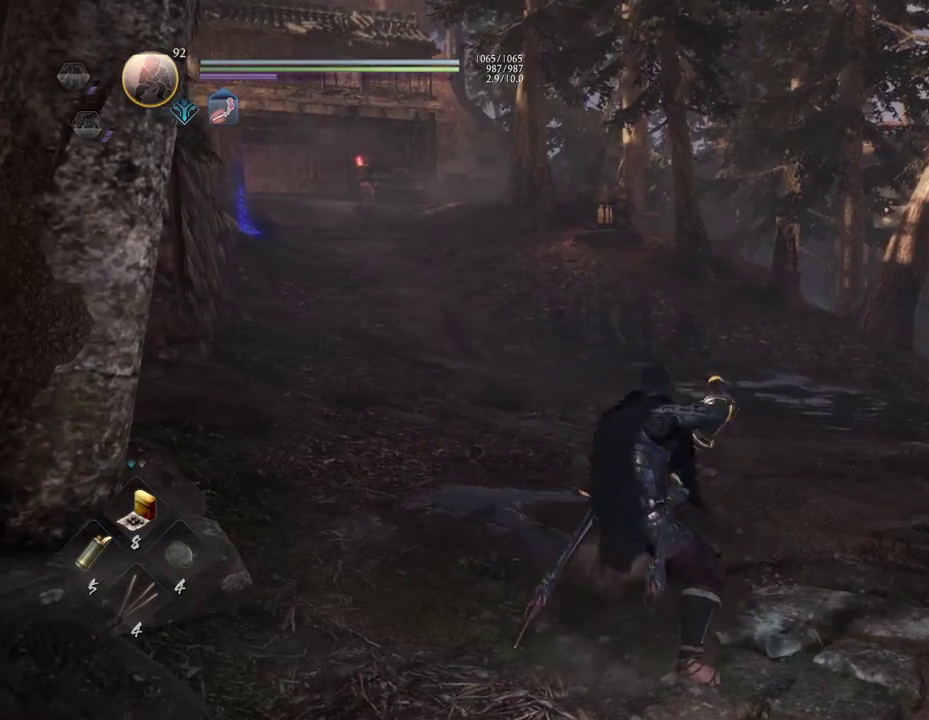
{"dt_ms": 500, "buttons": ["TRIANGLE"], "left_stick": "down-right", "right_stick": "center", "button_events": [[150, "TRIANGLE", "down"], [317, "TRIANGLE", "up"], [433, "TRIANGLE", "down"]]}
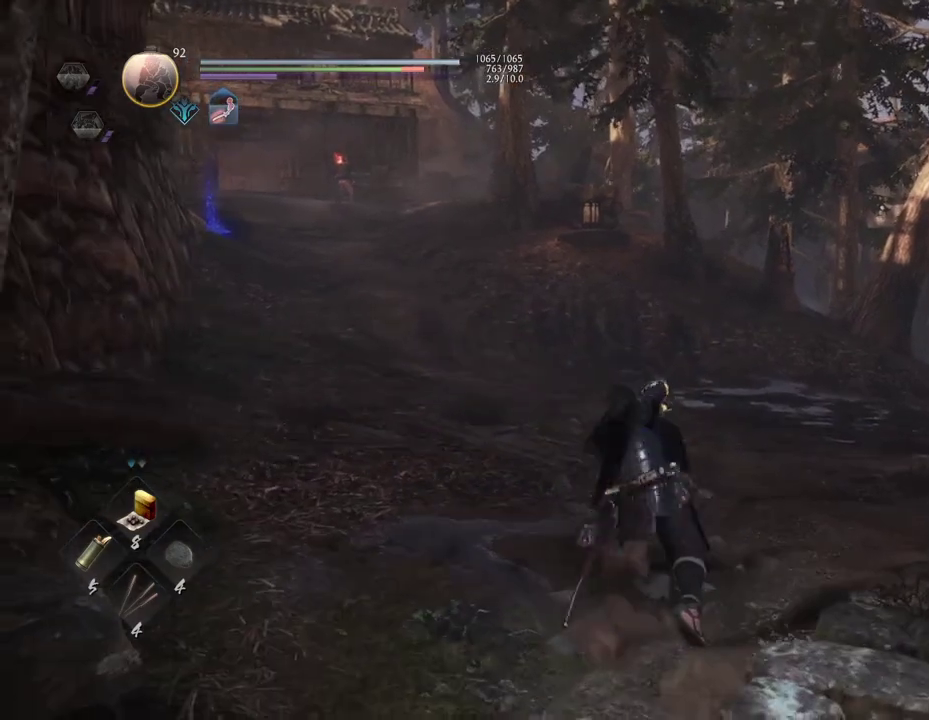
{"dt_ms": 700, "buttons": ["TRIANGLE"], "left_stick": "down-right", "right_stick": "center", "button_events": [[83, "TRIANGLE", "up"], [200, "TRIANGLE", "down"], [333, "TRIANGLE", "up"], [450, "TRIANGLE", "down"], [583, "TRIANGLE", "up"], [700, "TRIANGLE", "down"]]}
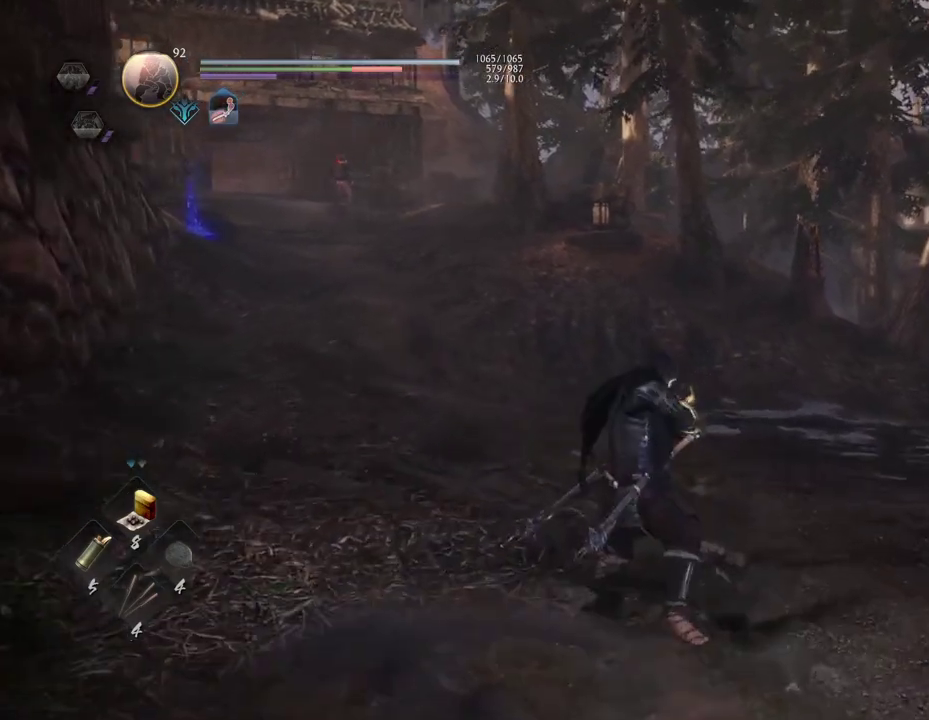
{"dt_ms": 300, "buttons": ["TRIANGLE"], "left_stick": "down-right", "right_stick": "center", "button_events": [[133, "TRIANGLE", "up"], [250, "TRIANGLE", "down"]]}
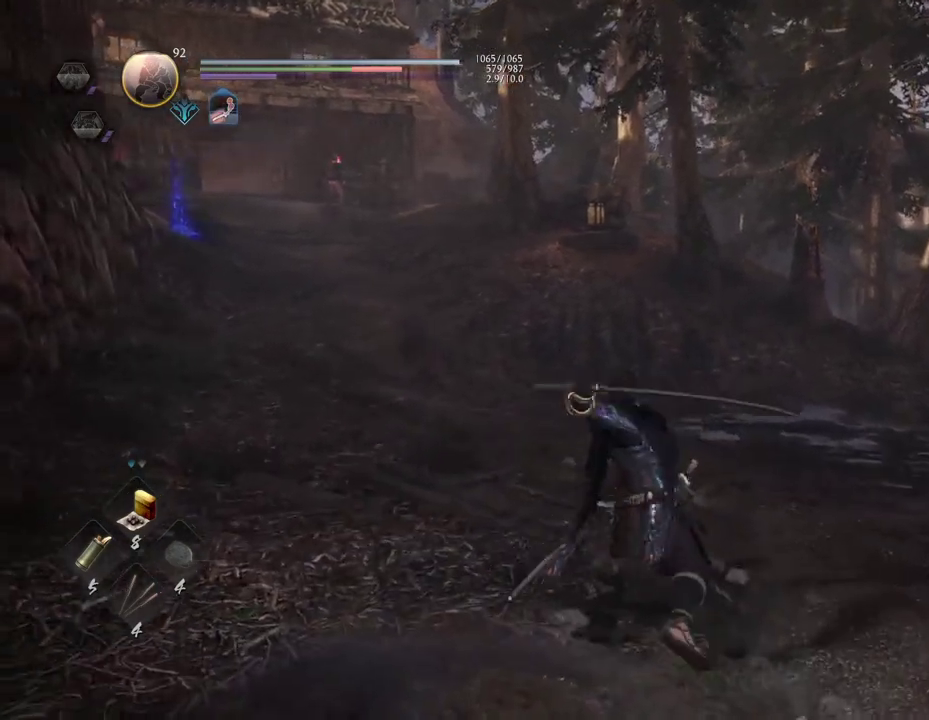
{"dt_ms": 400, "buttons": [], "left_stick": "down-right", "right_stick": "center", "button_events": [[67, "TRIANGLE", "up"], [200, "TRIANGLE", "down"], [333, "TRIANGLE", "up"]]}
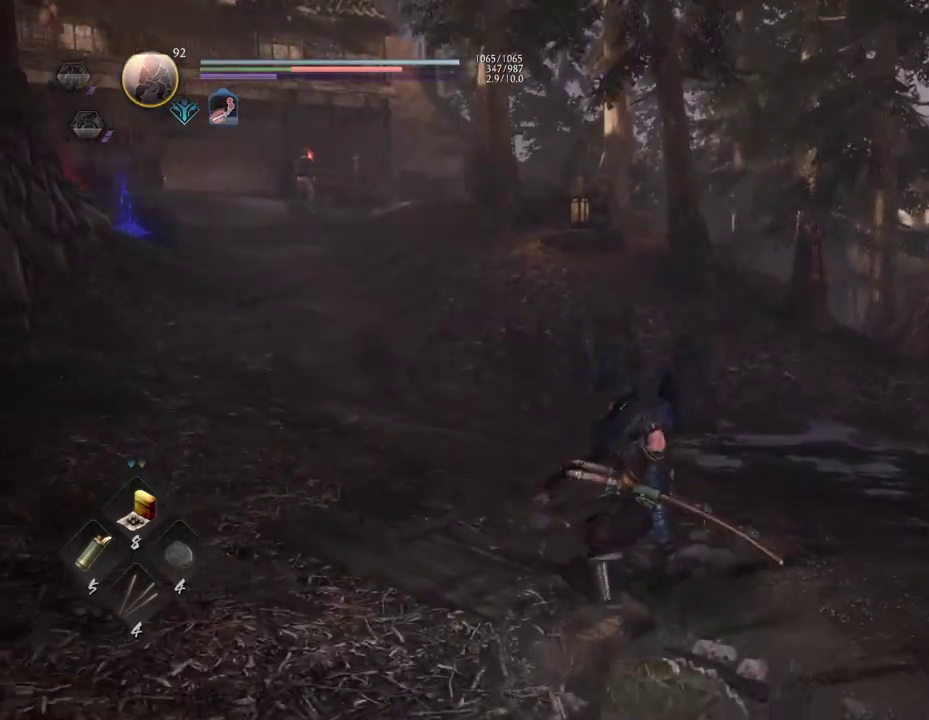
{"dt_ms": 600, "buttons": [], "left_stick": "down-right", "right_stick": "center", "button_events": []}
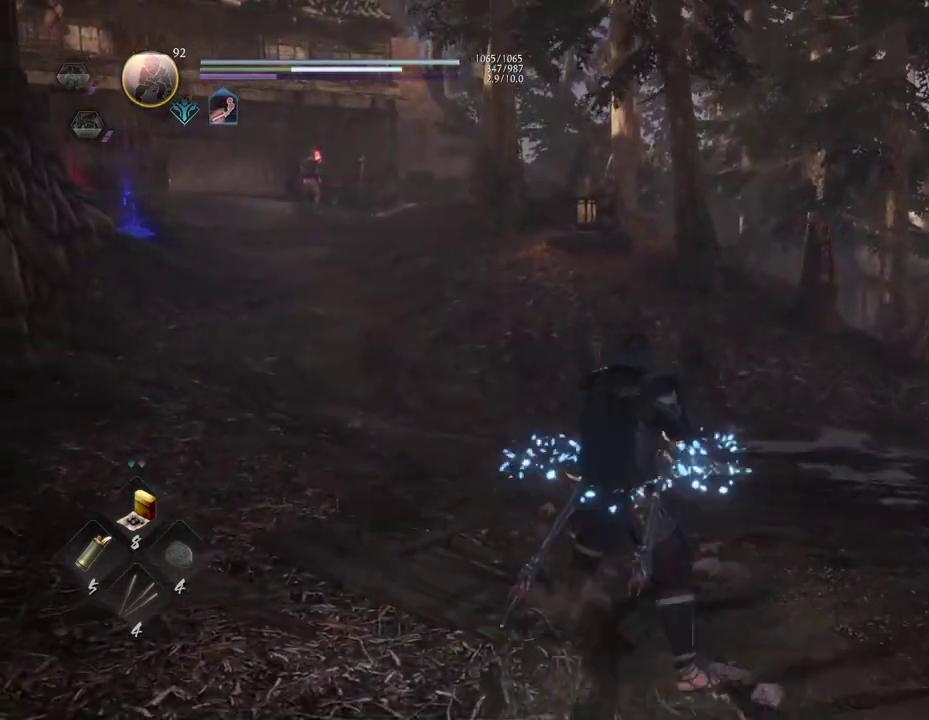
{"dt_ms": 500, "buttons": ["R1"], "left_stick": "down-right", "right_stick": "center", "button_events": [[167, "R1", "down"]]}
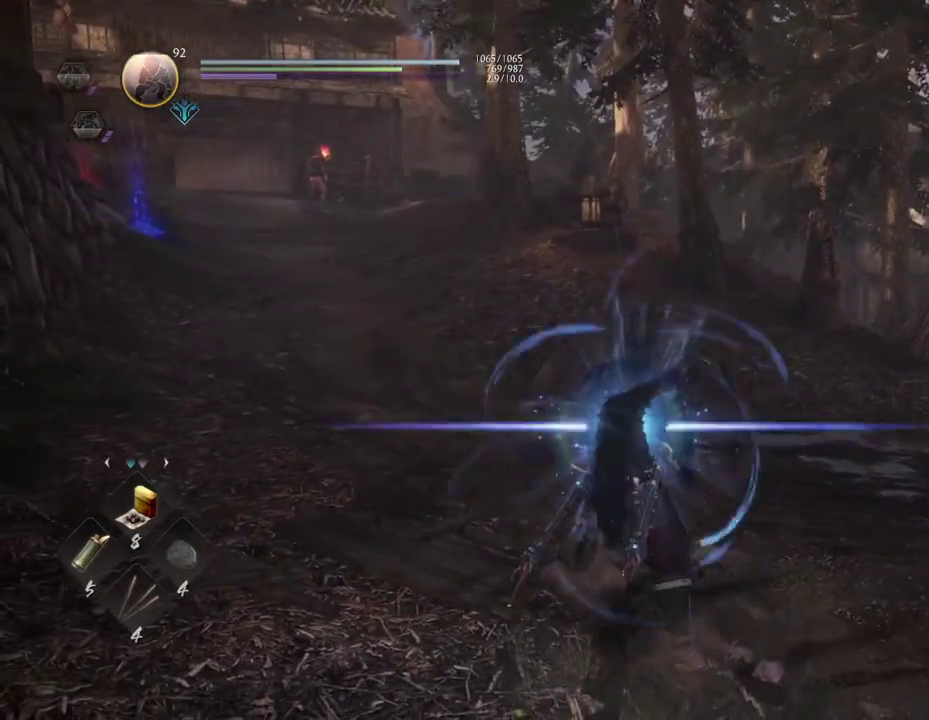
{"dt_ms": 500, "buttons": [], "left_stick": "down-right", "right_stick": "center", "button_events": [[100, "CROSS", "down"], [250, "R1", "up"], [267, "CROSS", "up"]]}